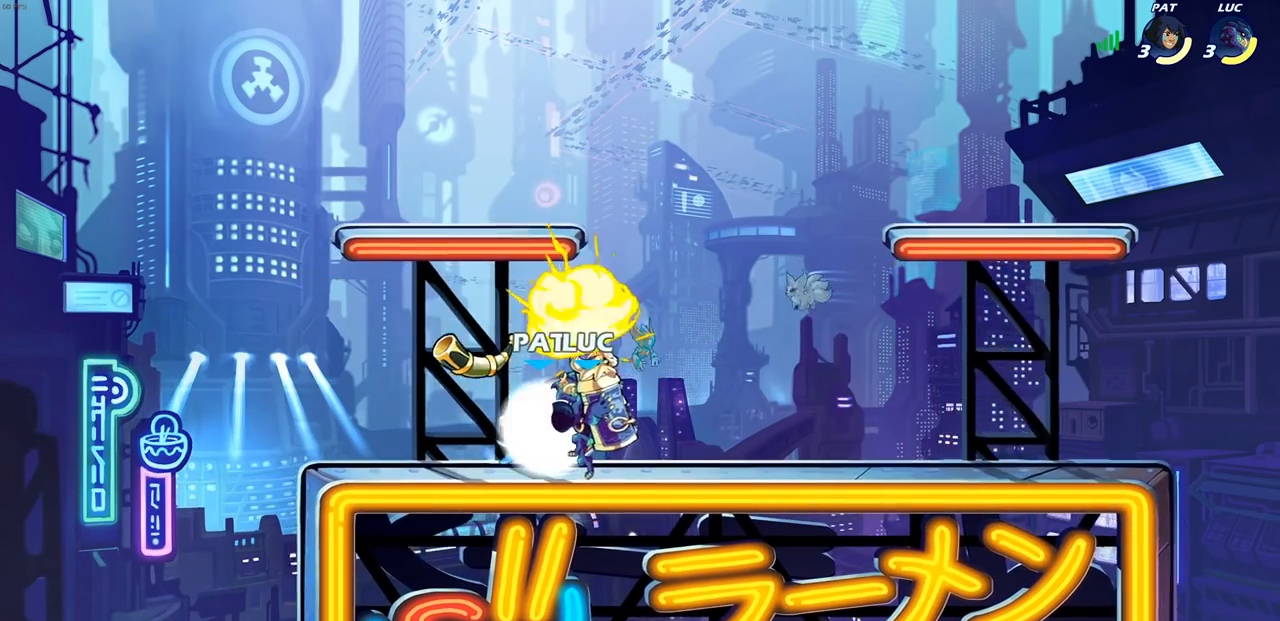
Gameplay with a controller (PlayStation layout); each line is a JSON object with the inputs held at the frame after it. "events" lists button and stick changes between this image and that frame as [ms after this image, input, new state], when the widget could be followed in between.
{"buttons": [], "left_stick": "center", "right_stick": "center", "events": [[217, "SQUARE", "down"], [317, "SQUARE", "up"], [400, "SQUARE", "down"], [483, "SQUARE", "up"]]}
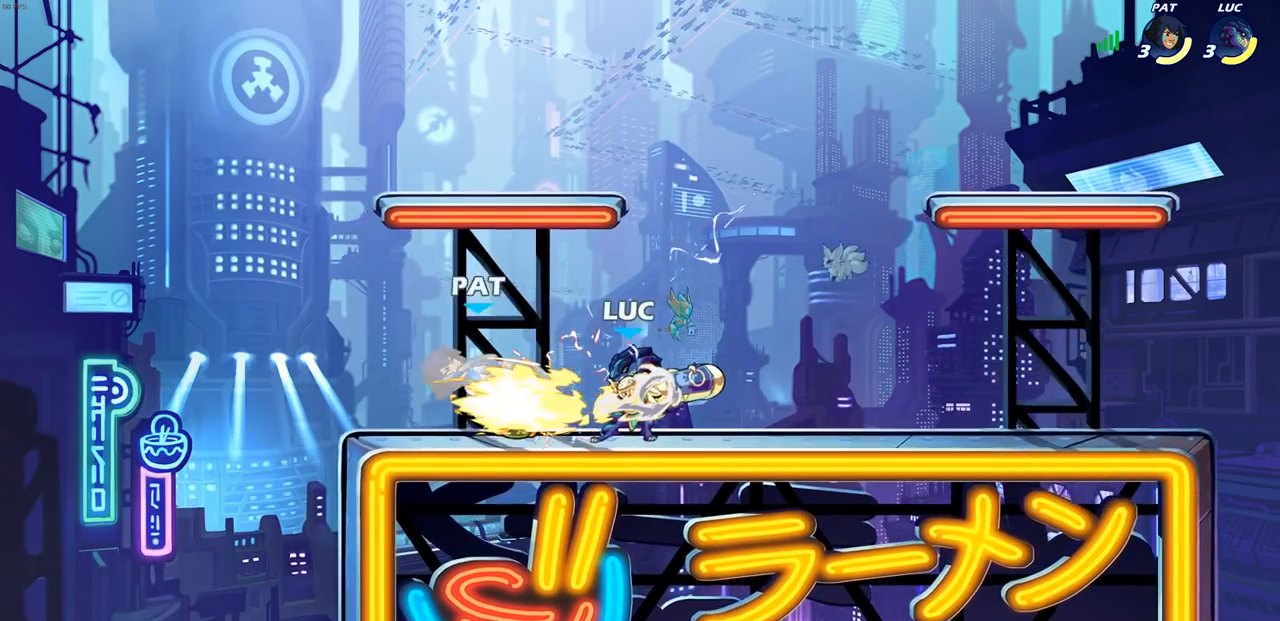
{"buttons": [], "left_stick": "left", "right_stick": "center", "events": [[50, "SQUARE", "down"], [150, "SQUARE", "up"], [250, "SQUARE", "down"], [383, "SQUARE", "up"], [433, "left_stick", "left"]]}
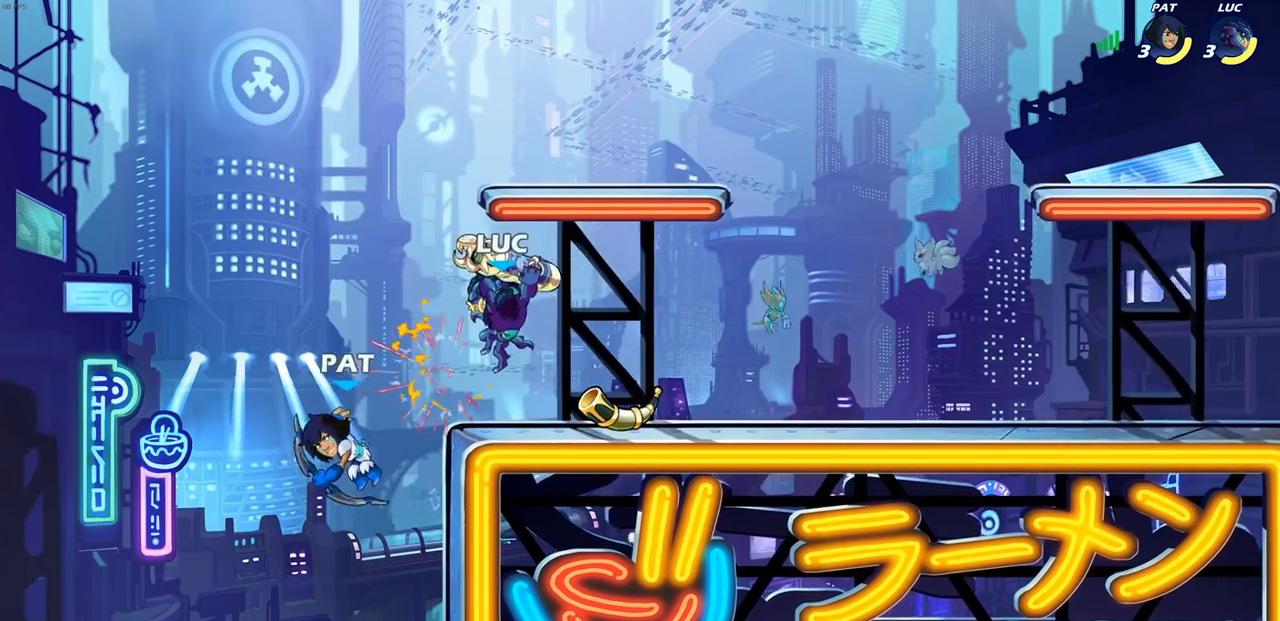
{"buttons": ["CIRCLE"], "left_stick": "down", "right_stick": "center", "events": [[117, "left_stick", "down-left"], [183, "CIRCLE", "down"], [233, "left_stick", "down"]]}
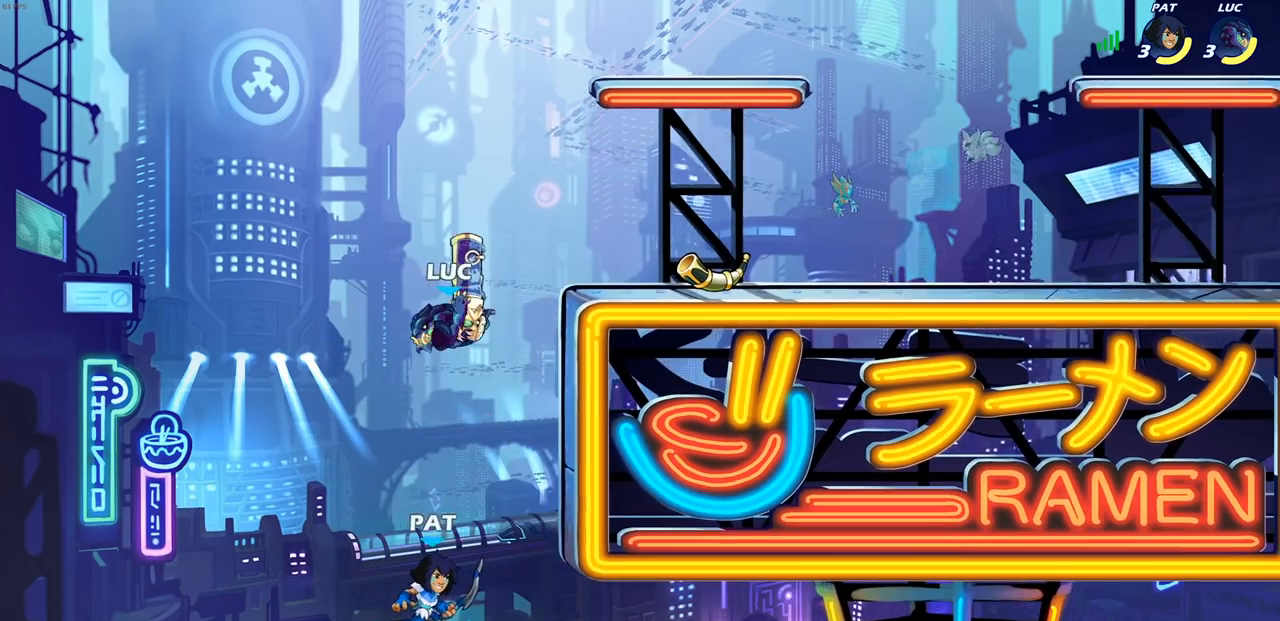
{"buttons": [], "left_stick": "center", "right_stick": "center", "events": [[333, "CIRCLE", "up"], [383, "left_stick", "center"]]}
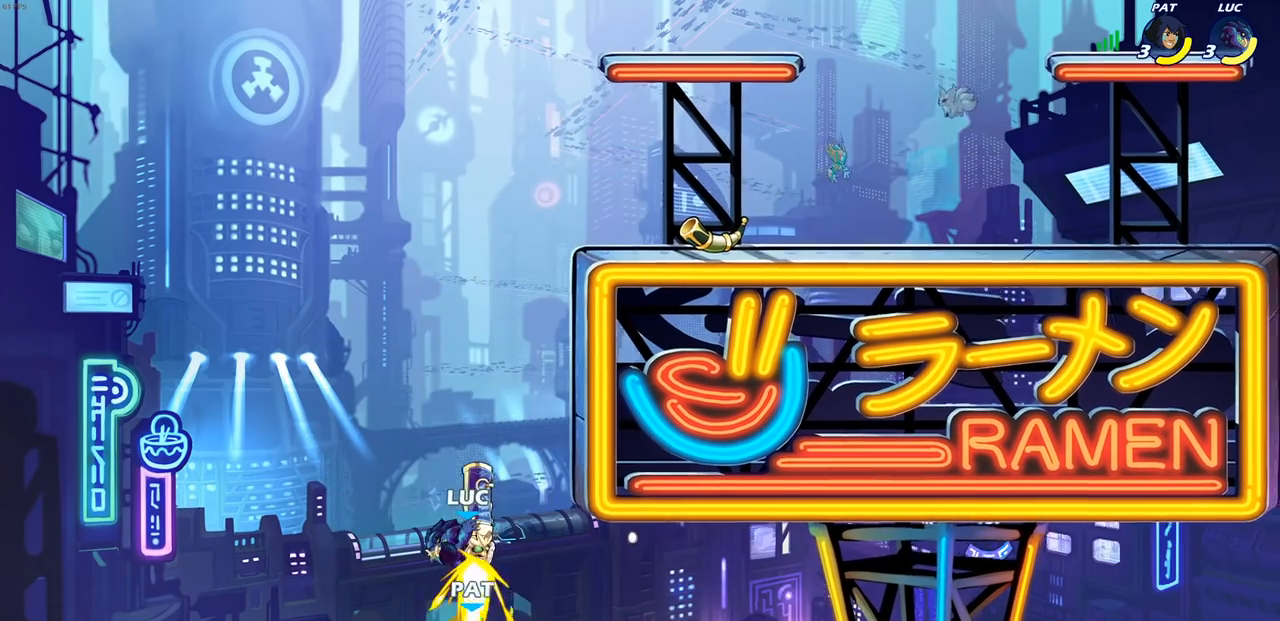
{"buttons": ["CROSS"], "left_stick": "right", "right_stick": "center", "events": [[300, "left_stick", "right"], [383, "CROSS", "down"]]}
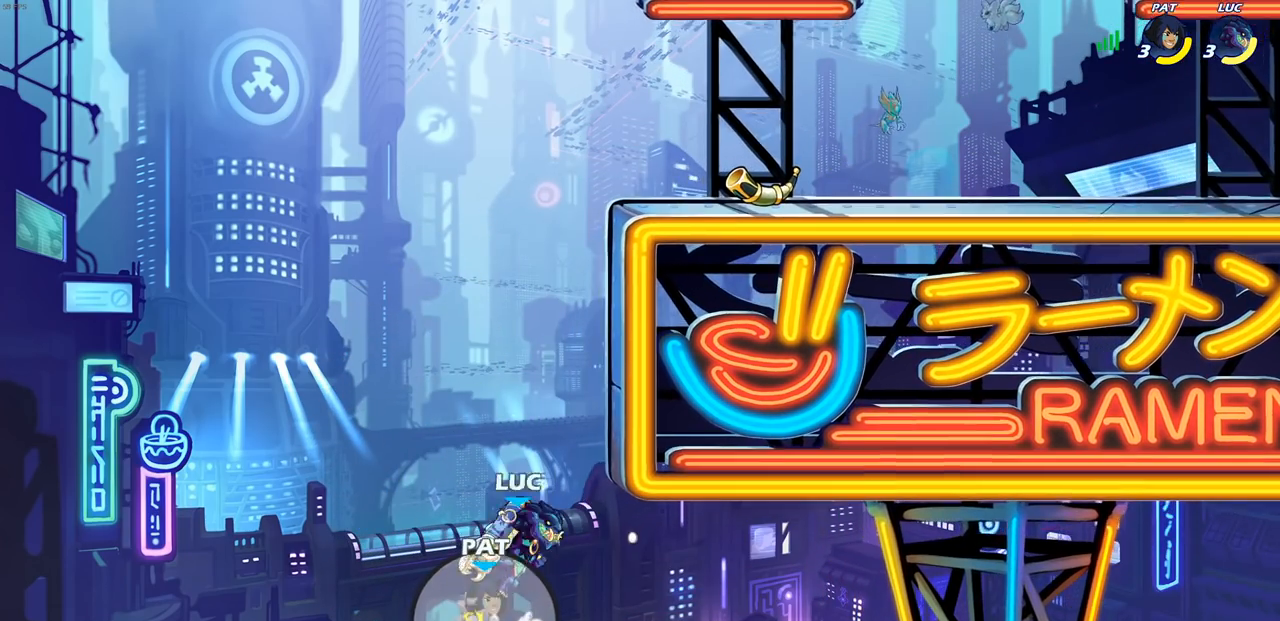
{"buttons": [], "left_stick": "up-right", "right_stick": "center", "events": [[167, "CROSS", "up"], [283, "CROSS", "down"], [283, "left_stick", "up-left"], [417, "left_stick", "up-right"], [433, "CROSS", "up"]]}
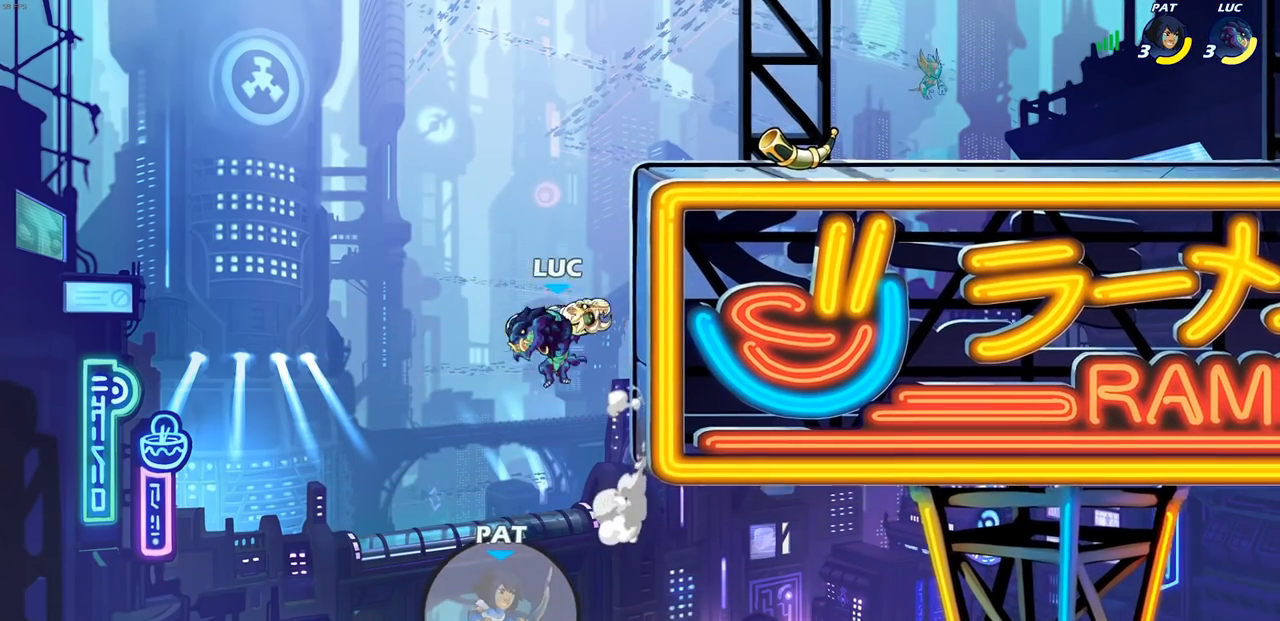
{"buttons": [], "left_stick": "center", "right_stick": "center", "events": [[133, "CROSS", "down"], [267, "CROSS", "up"], [317, "R1", "down"], [333, "left_stick", "down"], [417, "R1", "up"], [433, "left_stick", "center"]]}
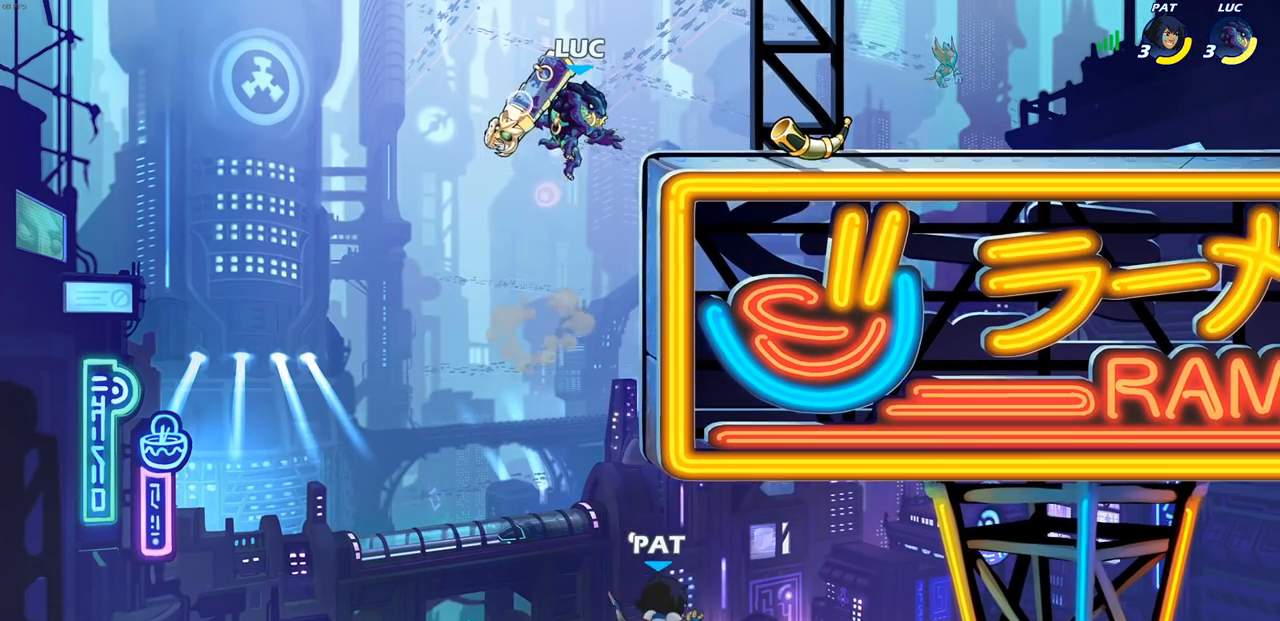
{"buttons": [], "left_stick": "right", "right_stick": "center", "events": [[383, "left_stick", "right"]]}
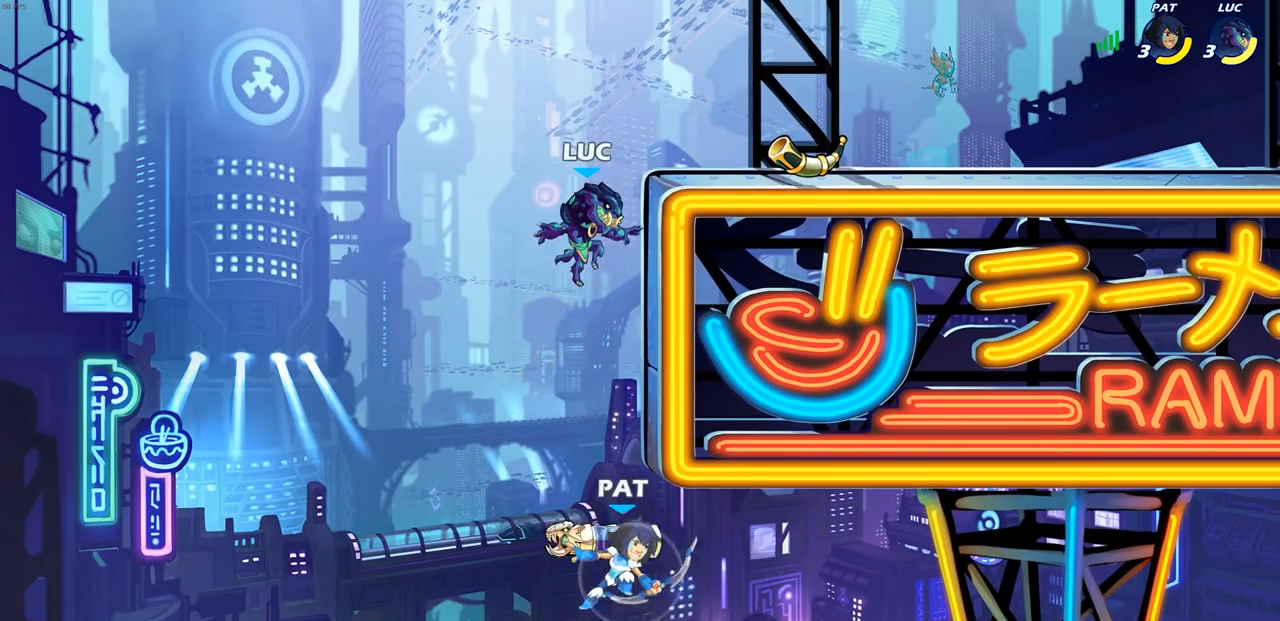
{"buttons": [], "left_stick": "up-right", "right_stick": "center", "events": [[33, "CIRCLE", "down"], [150, "CIRCLE", "up"], [167, "left_stick", "up-right"]]}
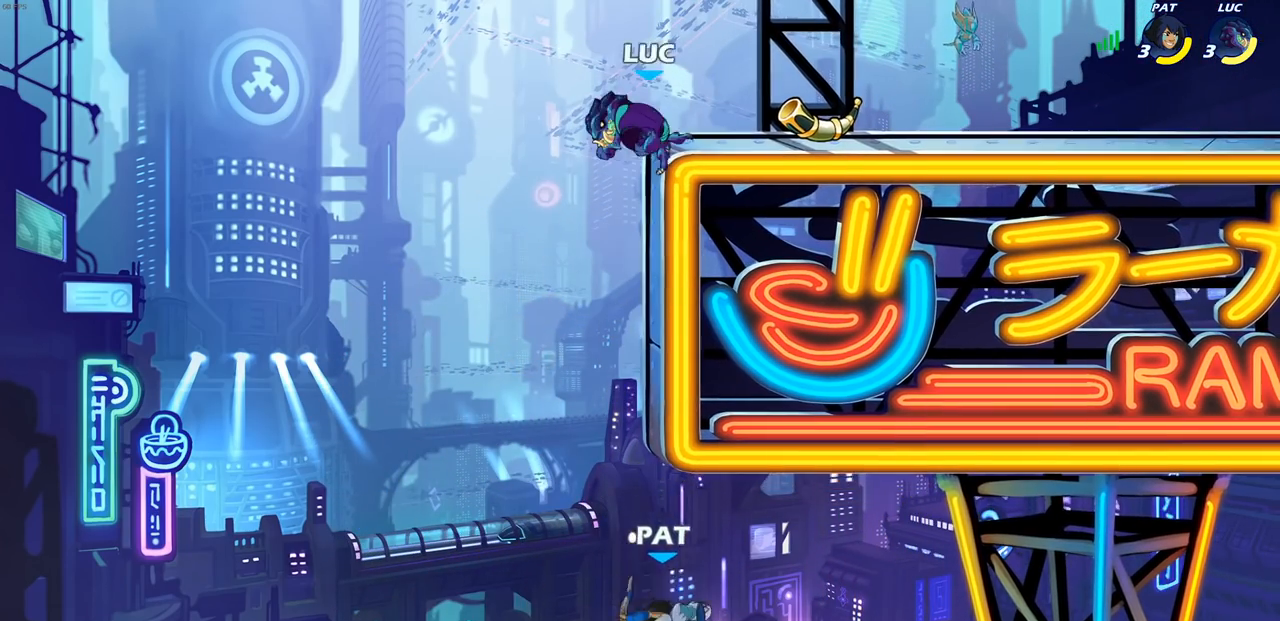
{"buttons": [], "left_stick": "center", "right_stick": "center", "events": [[117, "left_stick", "right"], [367, "R1", "down"], [450, "left_stick", "center"], [467, "R1", "up"]]}
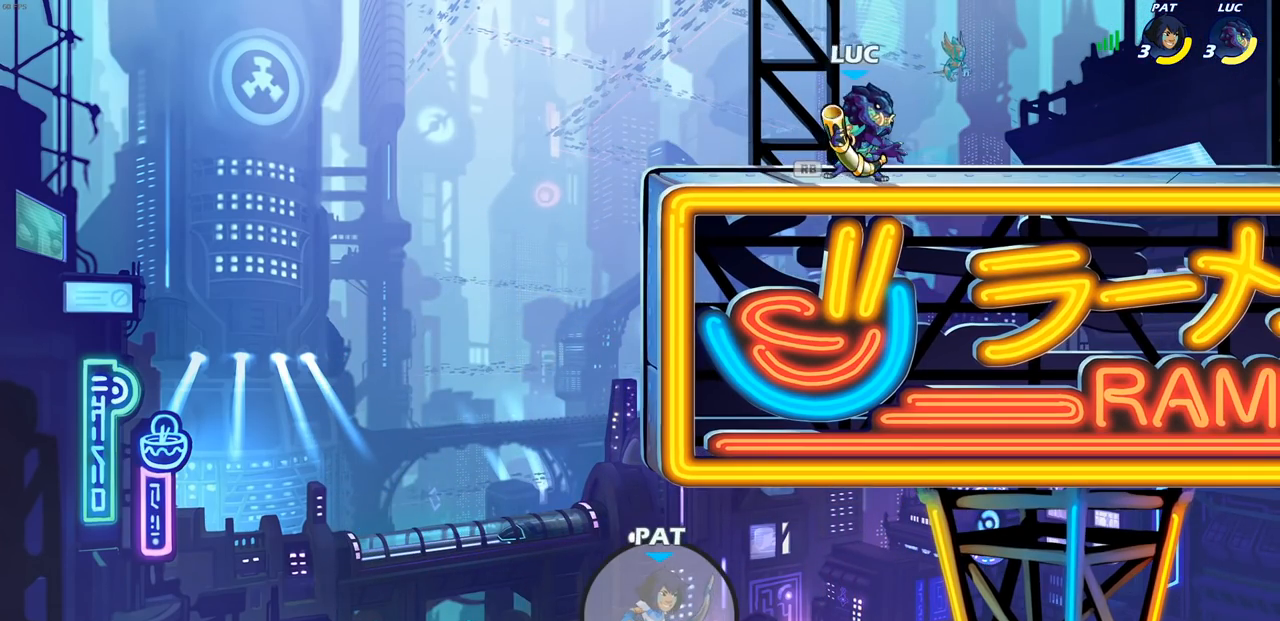
{"buttons": [], "left_stick": "center", "right_stick": "center", "events": [[367, "SQUARE", "down"], [483, "SQUARE", "up"]]}
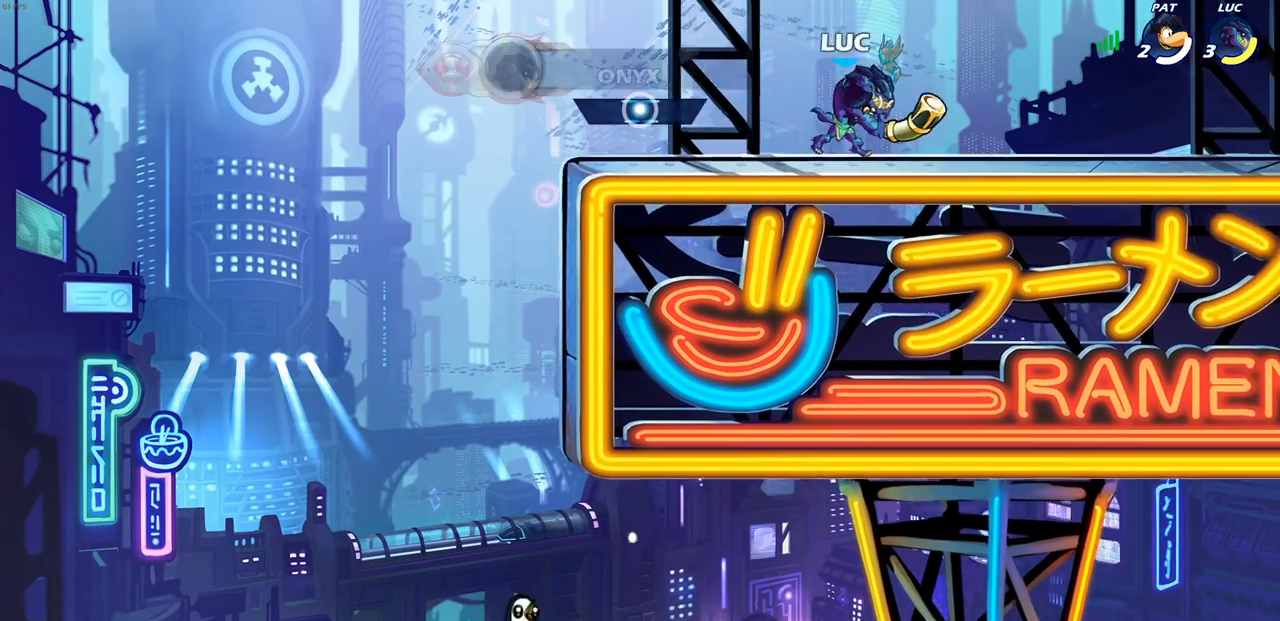
{"buttons": [], "left_stick": "center", "right_stick": "center", "events": []}
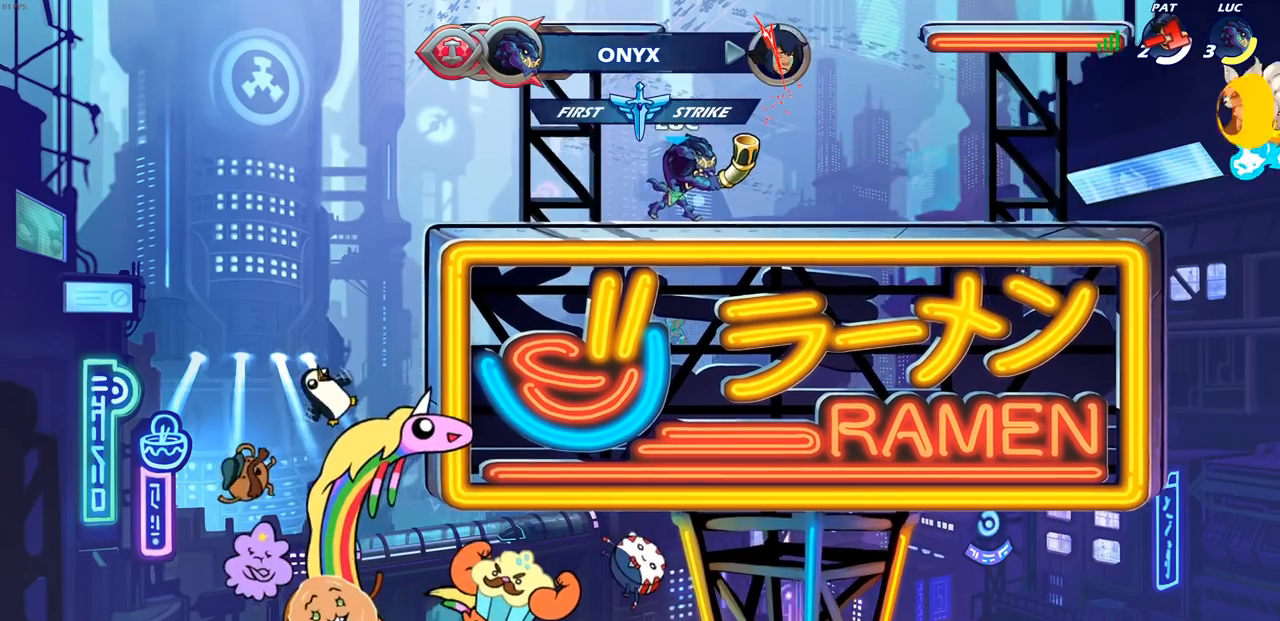
{"buttons": ["CROSS", "R1"], "left_stick": "center", "right_stick": "center", "events": [[400, "R1", "down"], [433, "CROSS", "down"]]}
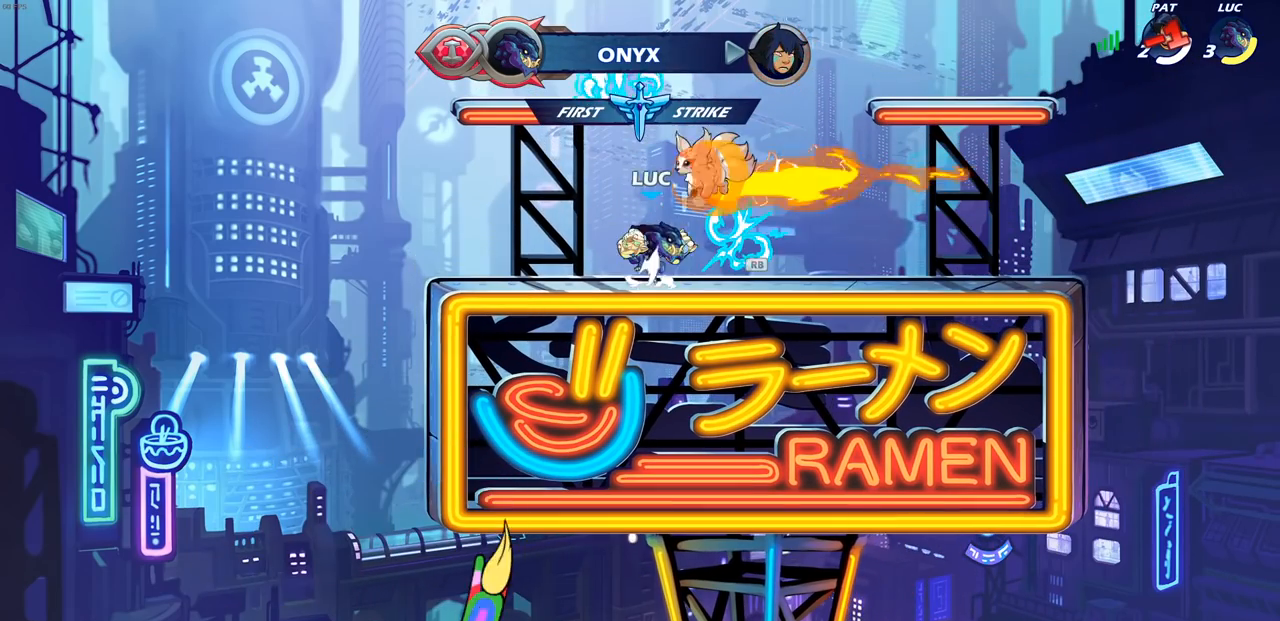
{"buttons": ["CIRCLE", "R2"], "left_stick": "center", "right_stick": "center", "events": [[17, "CROSS", "up"], [17, "R1", "up"], [67, "R2", "down"], [100, "CIRCLE", "down"]]}
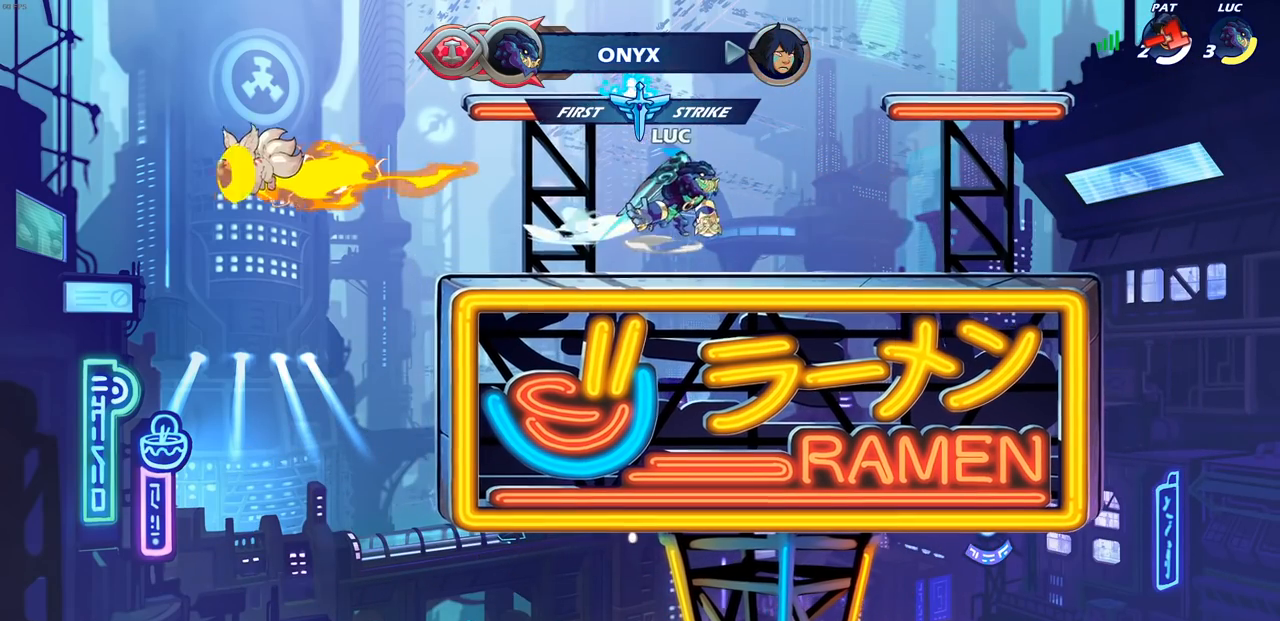
{"buttons": [], "left_stick": "right", "right_stick": "center", "events": [[450, "CIRCLE", "up"], [483, "R2", "up"], [500, "left_stick", "right"]]}
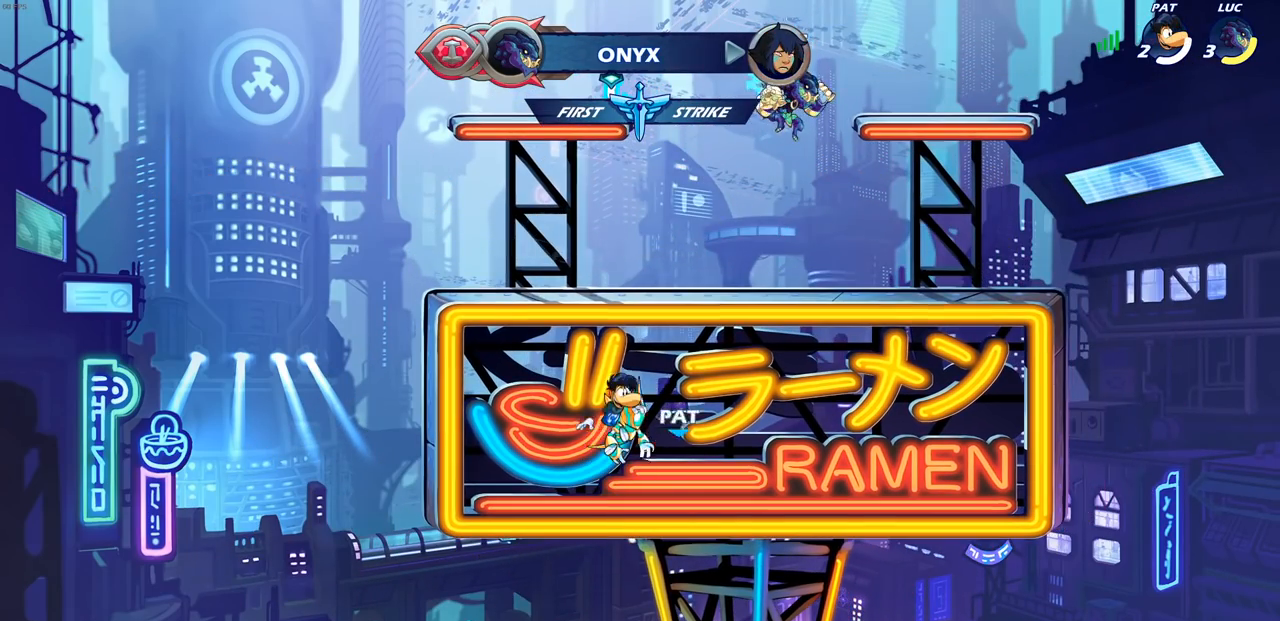
{"buttons": ["CIRCLE"], "left_stick": "center", "right_stick": "center", "events": [[333, "left_stick", "down"], [383, "left_stick", "left"], [467, "left_stick", "center"], [500, "CIRCLE", "down"]]}
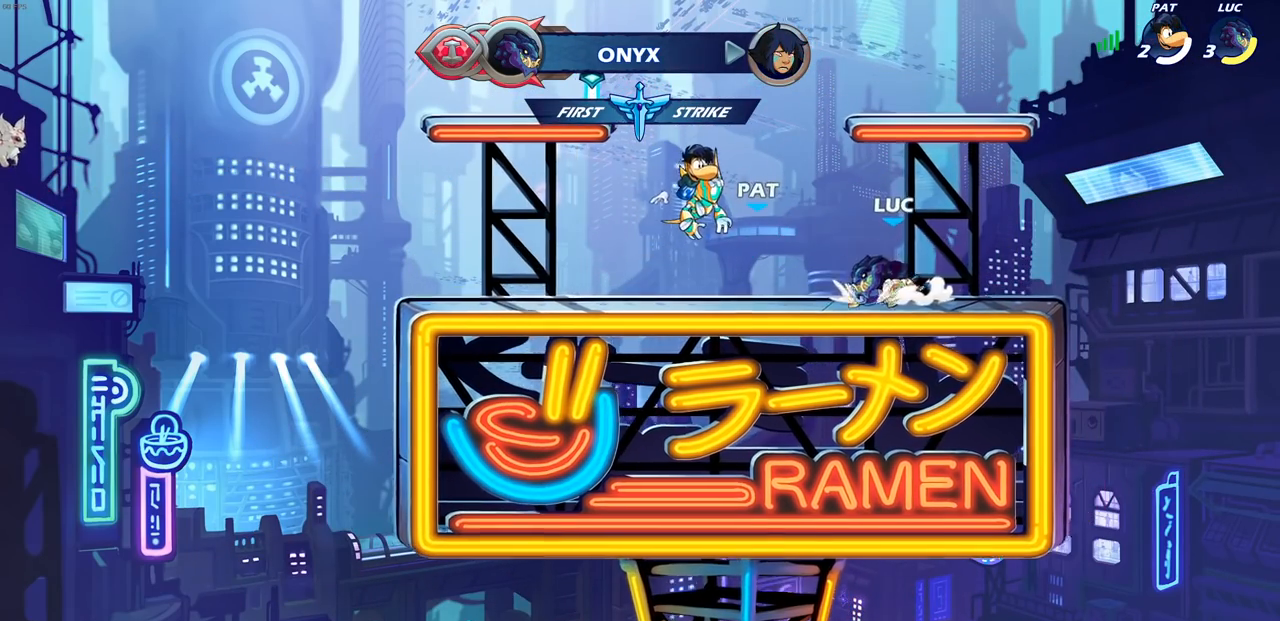
{"buttons": ["CIRCLE"], "left_stick": "center", "right_stick": "center", "events": []}
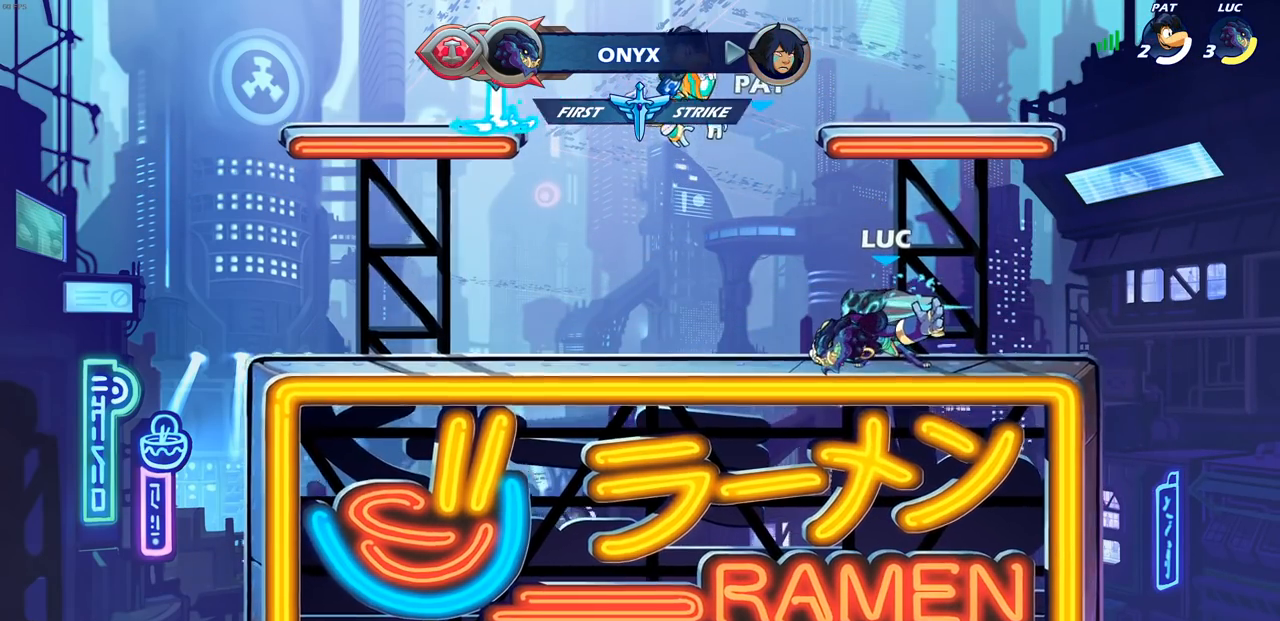
{"buttons": ["CIRCLE"], "left_stick": "center", "right_stick": "center", "events": []}
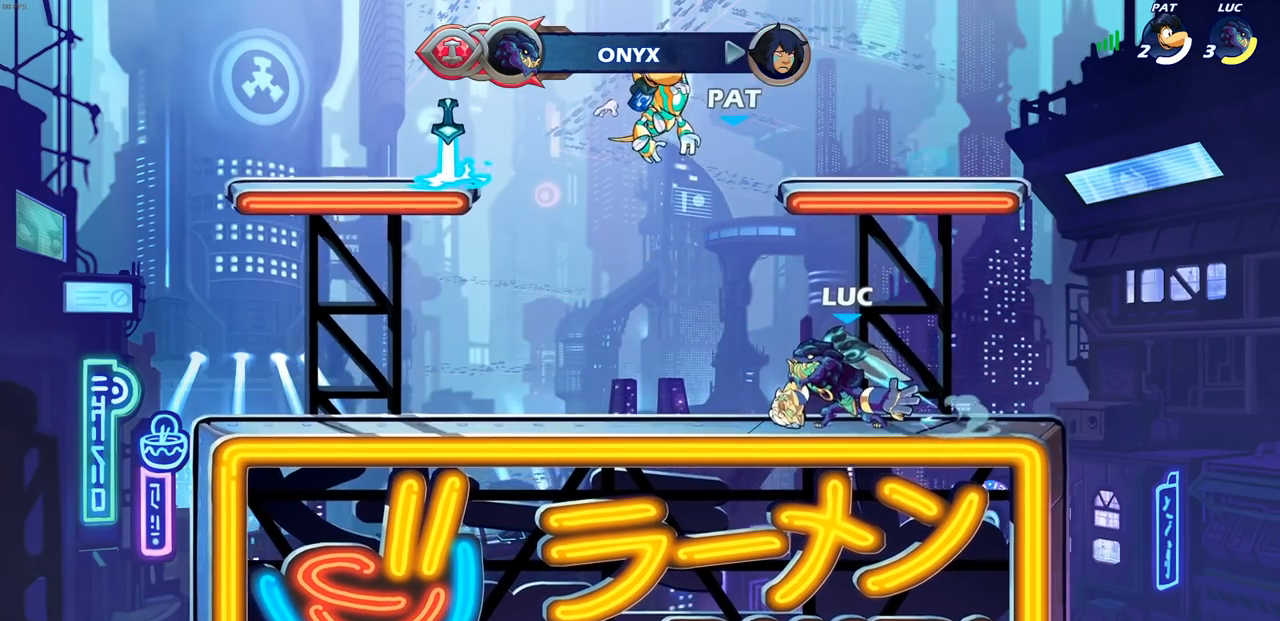
{"buttons": ["CIRCLE", "L1"], "left_stick": "center", "right_stick": "center", "events": [[483, "L1", "down"]]}
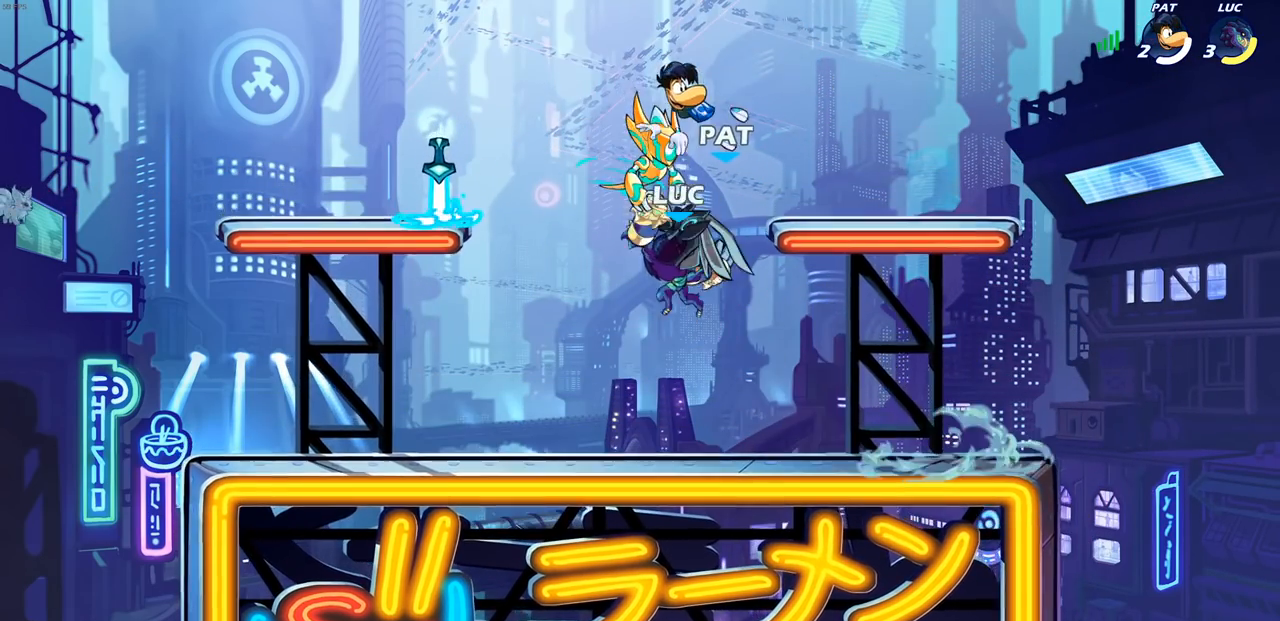
{"buttons": [], "left_stick": "right", "right_stick": "center", "events": [[117, "L1", "up"], [167, "CIRCLE", "up"], [167, "left_stick", "up-right"], [233, "left_stick", "right"]]}
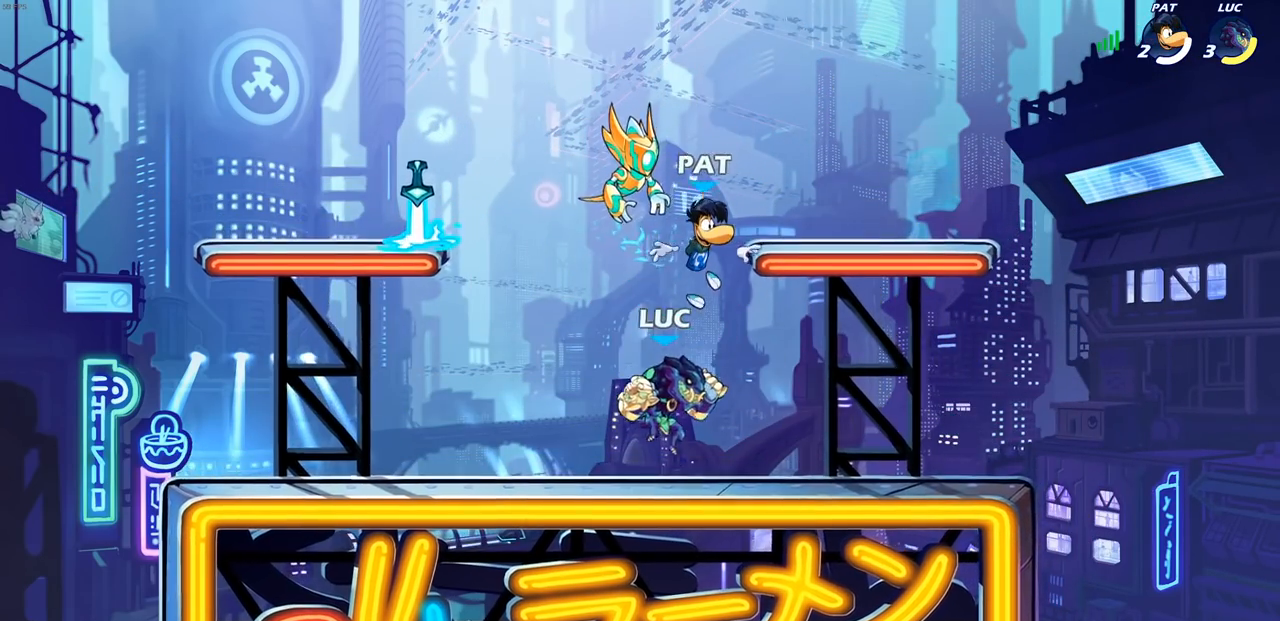
{"buttons": [], "left_stick": "down-right", "right_stick": "center", "events": [[150, "left_stick", "left"], [250, "left_stick", "up"], [450, "left_stick", "down-right"]]}
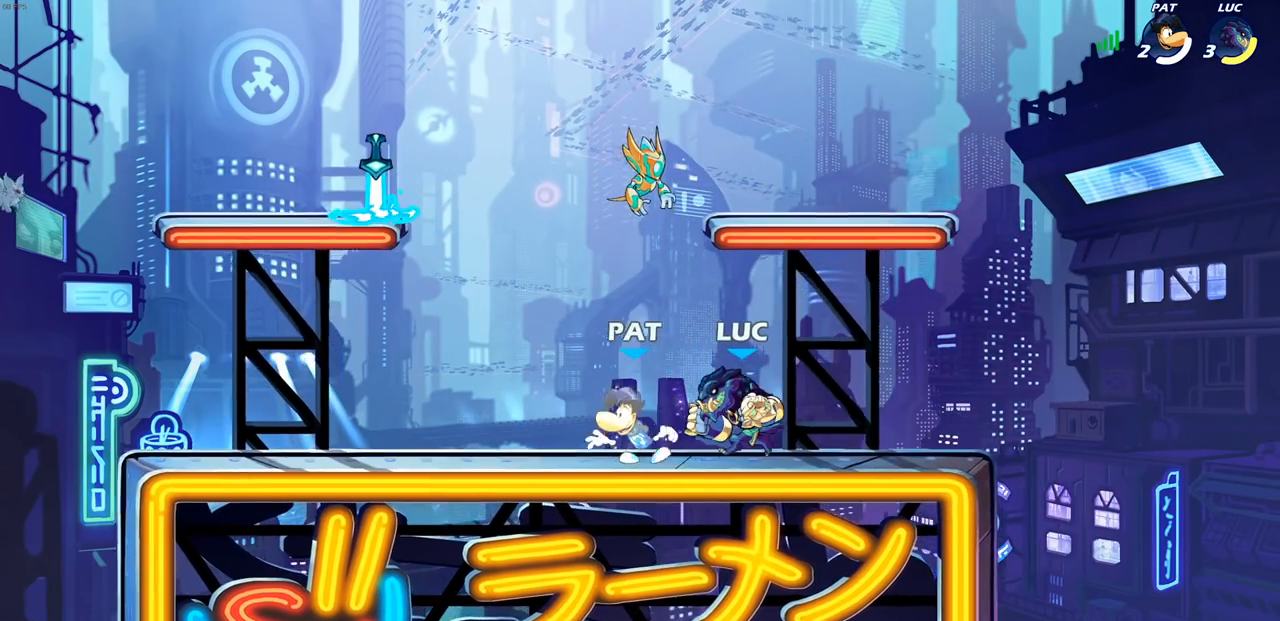
{"buttons": [], "left_stick": "right", "right_stick": "center", "events": [[17, "left_stick", "left"], [100, "left_stick", "center"], [150, "left_stick", "left"], [400, "left_stick", "right"]]}
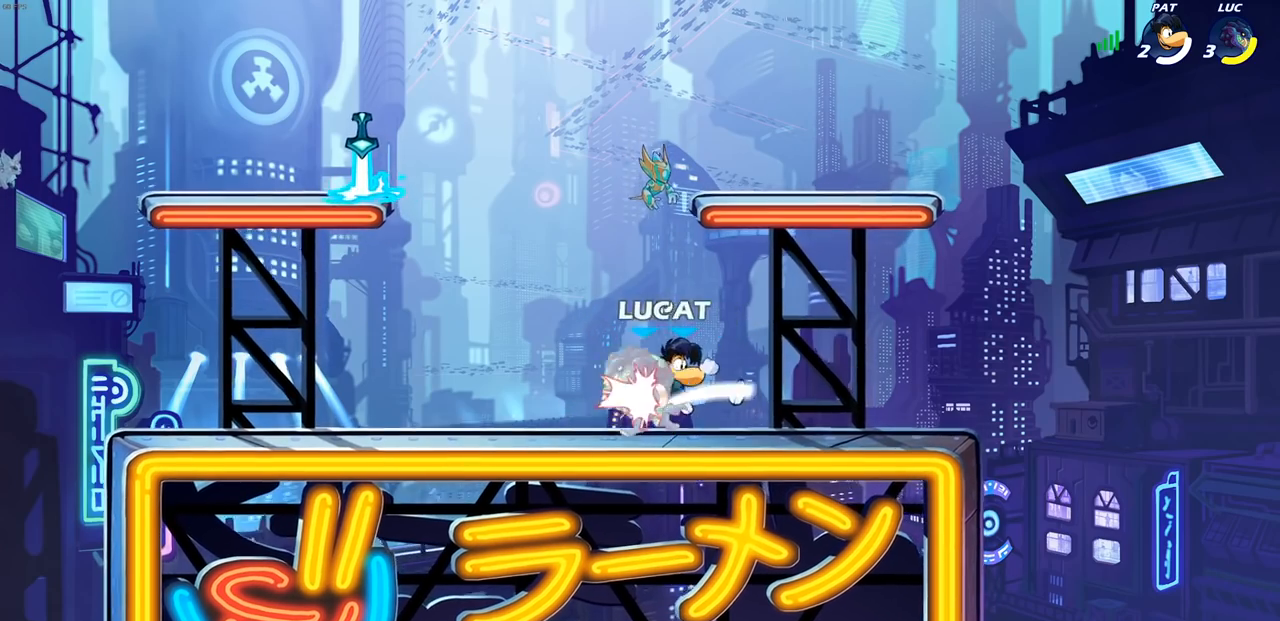
{"buttons": ["R2"], "left_stick": "left", "right_stick": "center", "events": [[317, "left_stick", "left"], [433, "R2", "down"]]}
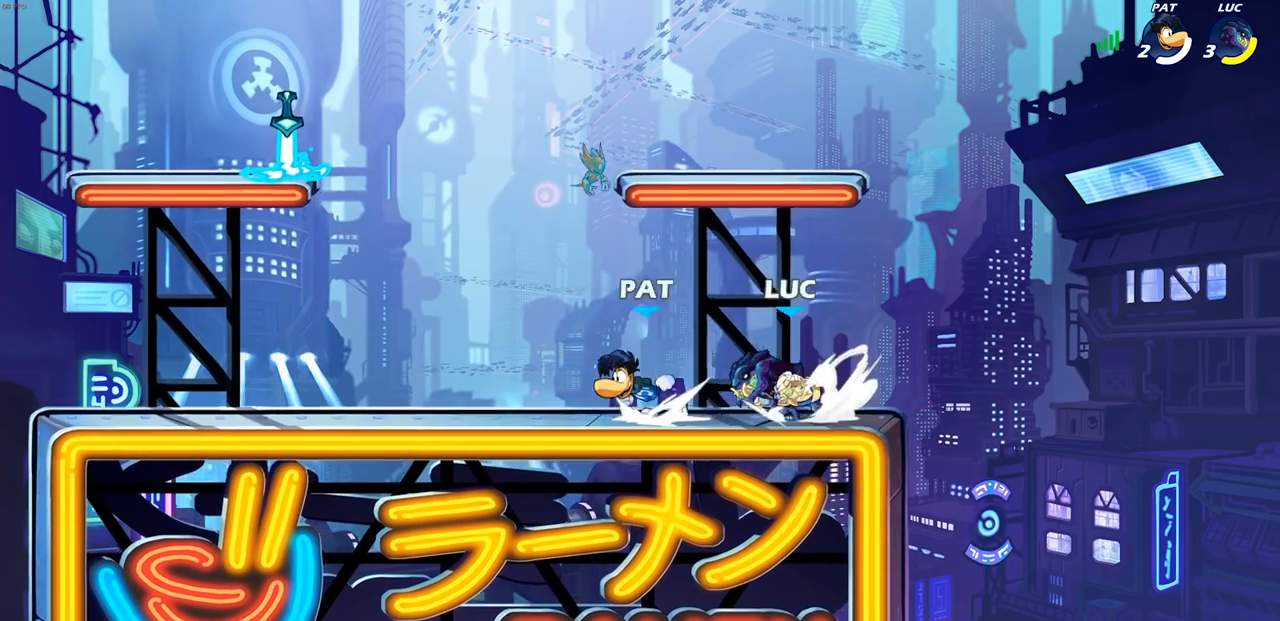
{"buttons": [], "left_stick": "center", "right_stick": "center", "events": [[33, "left_stick", "center"], [150, "R2", "up"], [250, "SQUARE", "down"], [367, "SQUARE", "up"]]}
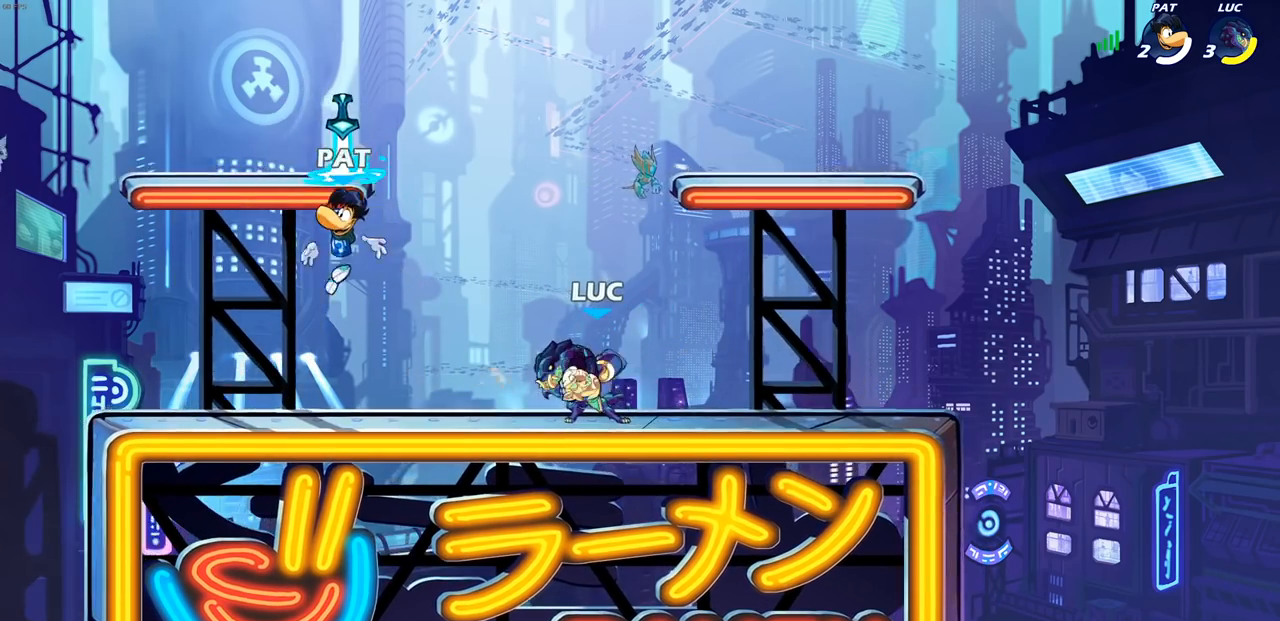
{"buttons": [], "left_stick": "center", "right_stick": "center", "events": []}
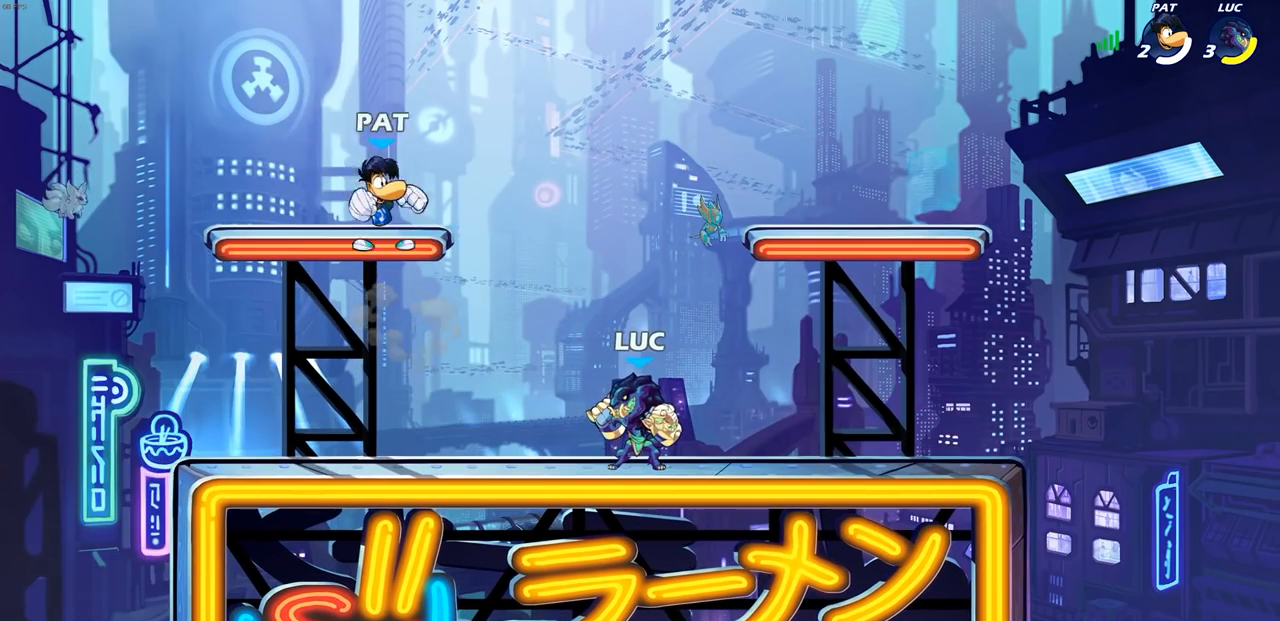
{"buttons": [], "left_stick": "center", "right_stick": "center", "events": [[133, "left_stick", "left"], [167, "SQUARE", "down"], [200, "left_stick", "center"], [250, "SQUARE", "up"]]}
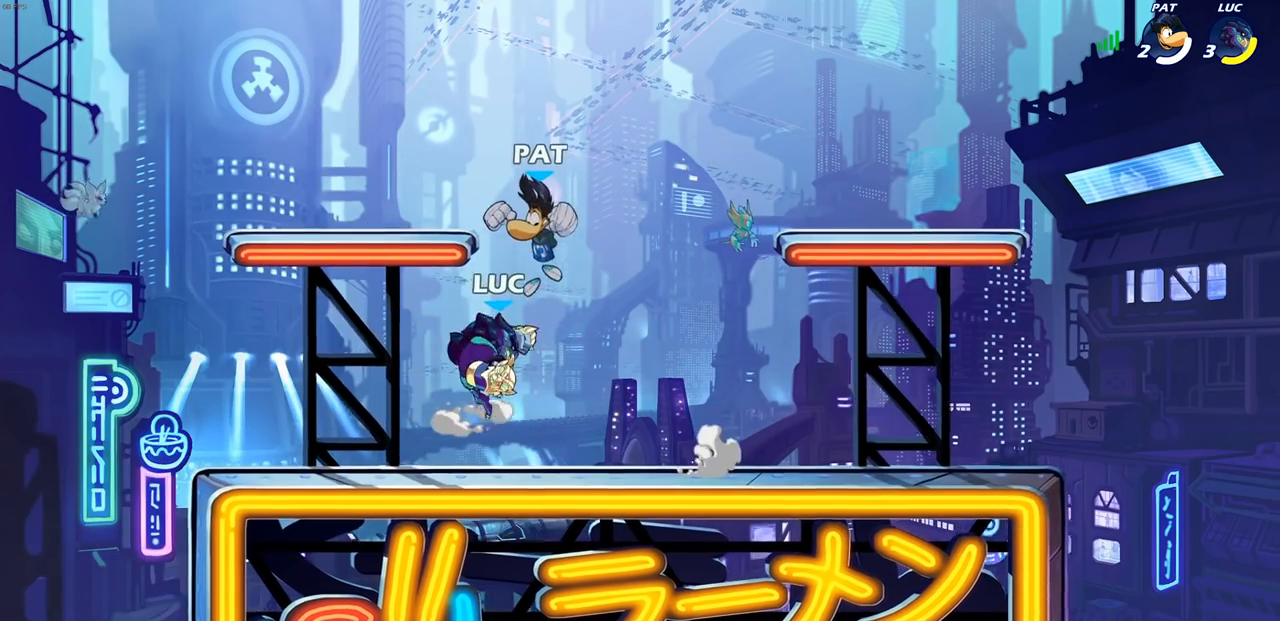
{"buttons": [], "left_stick": "down-left", "right_stick": "center", "events": [[183, "left_stick", "up-right"], [233, "CROSS", "down"], [367, "left_stick", "up-left"], [417, "CROSS", "up"], [450, "left_stick", "down-left"]]}
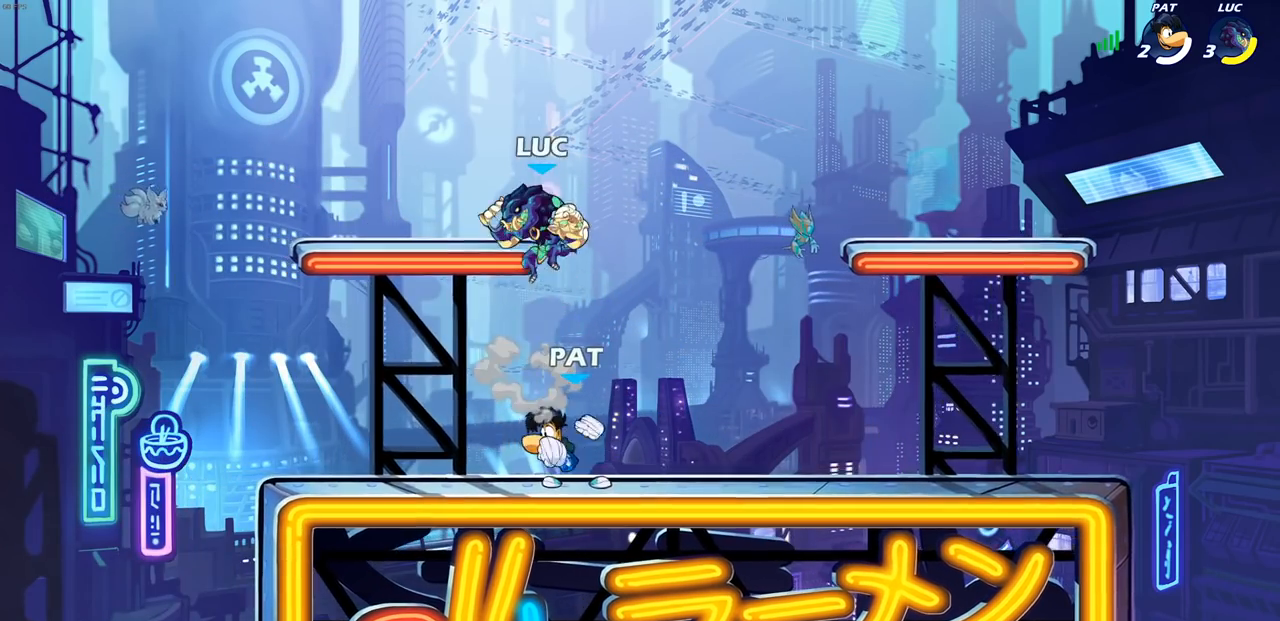
{"buttons": [], "left_stick": "center", "right_stick": "center", "events": [[183, "left_stick", "down"], [233, "SQUARE", "down"], [283, "left_stick", "center"], [317, "SQUARE", "up"]]}
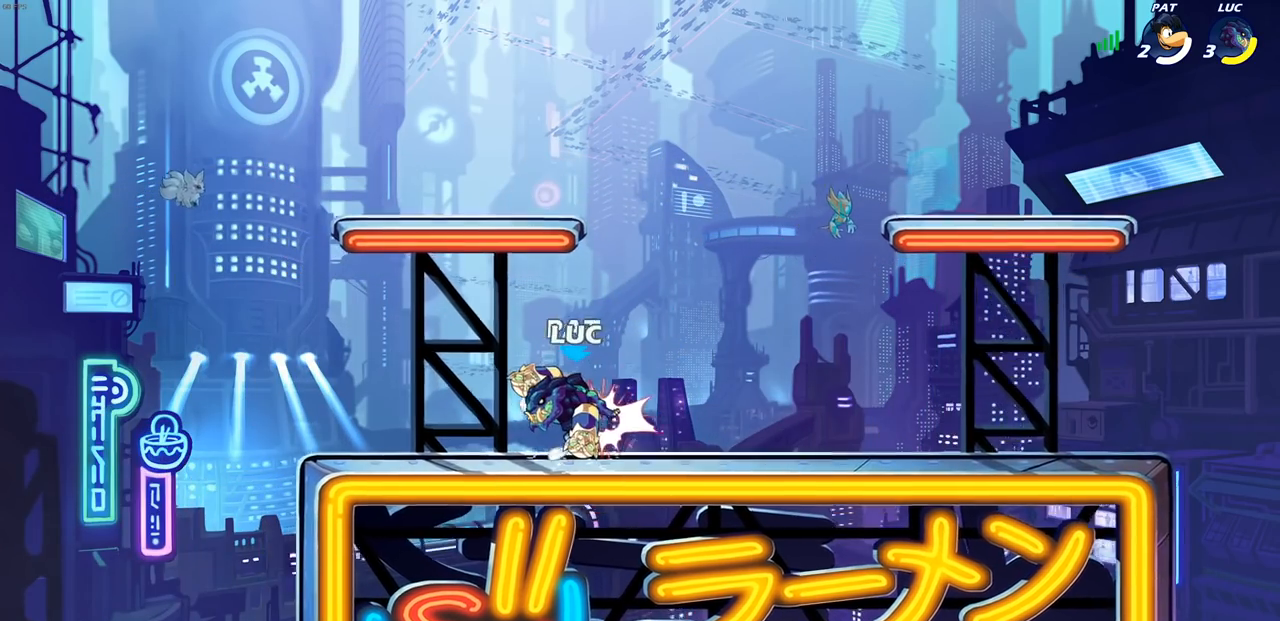
{"buttons": ["SQUARE"], "left_stick": "center", "right_stick": "center", "events": [[467, "SQUARE", "down"]]}
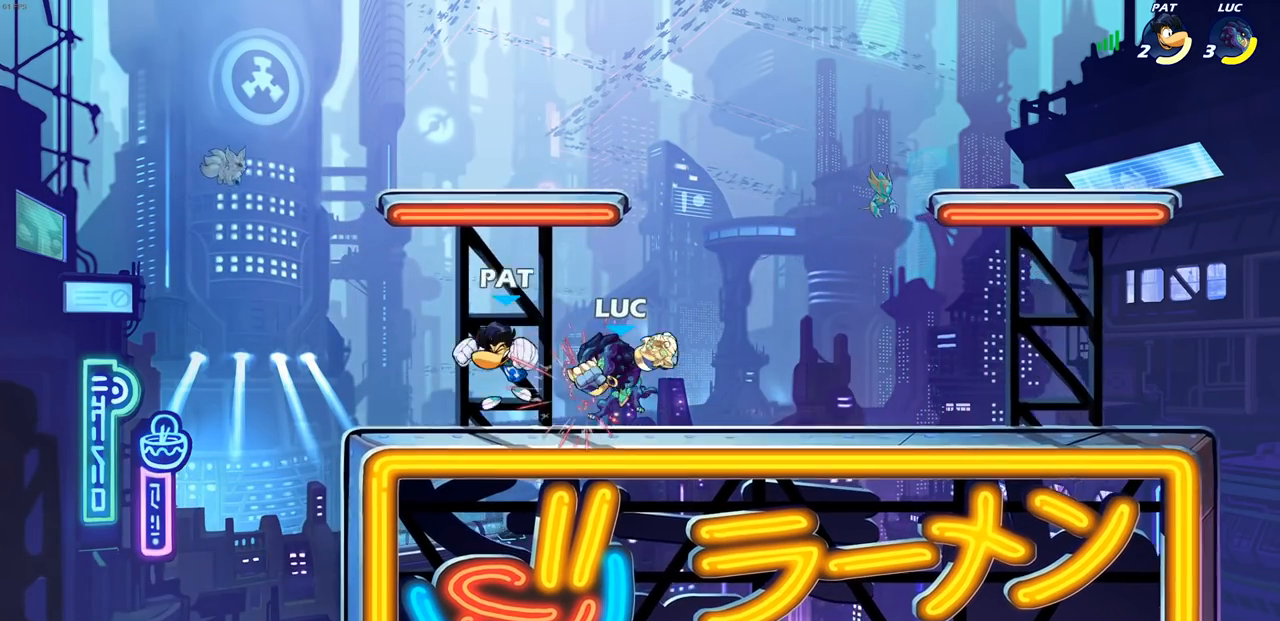
{"buttons": [], "left_stick": "center", "right_stick": "center", "events": [[67, "SQUARE", "up"], [167, "SQUARE", "down"], [267, "SQUARE", "up"], [350, "SQUARE", "down"], [467, "SQUARE", "up"]]}
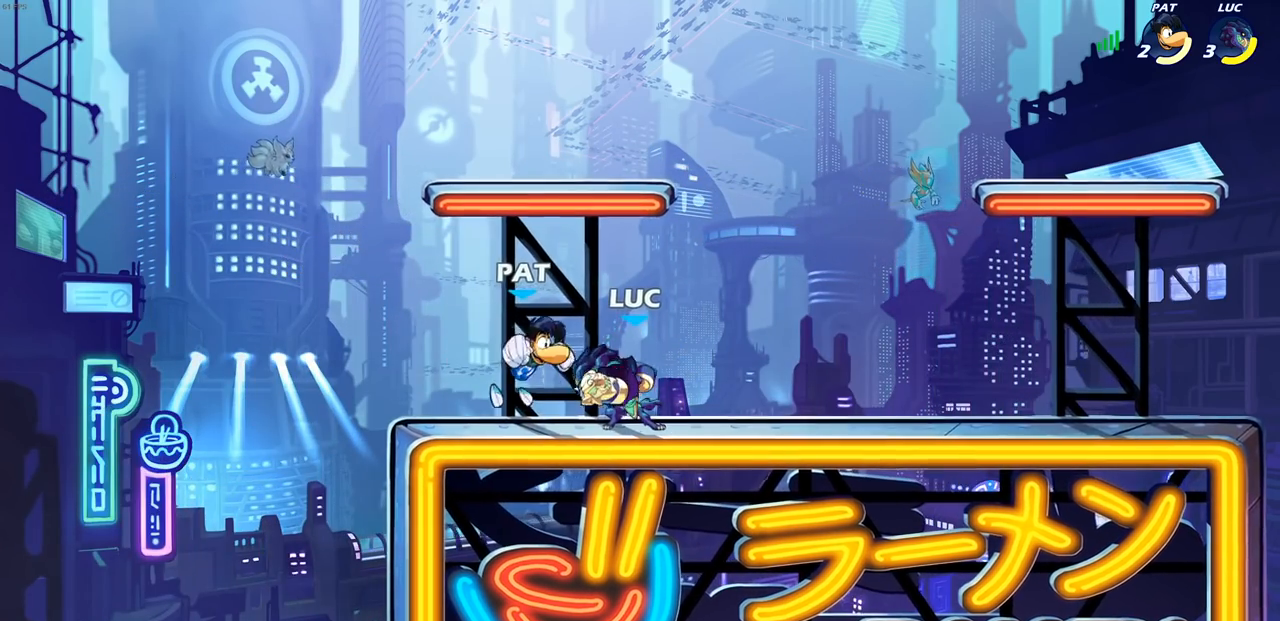
{"buttons": [], "left_stick": "center", "right_stick": "center", "events": [[50, "SQUARE", "down"], [50, "left_stick", "left"], [100, "SQUARE", "up"], [167, "SQUARE", "down"], [283, "SQUARE", "up"], [317, "left_stick", "center"]]}